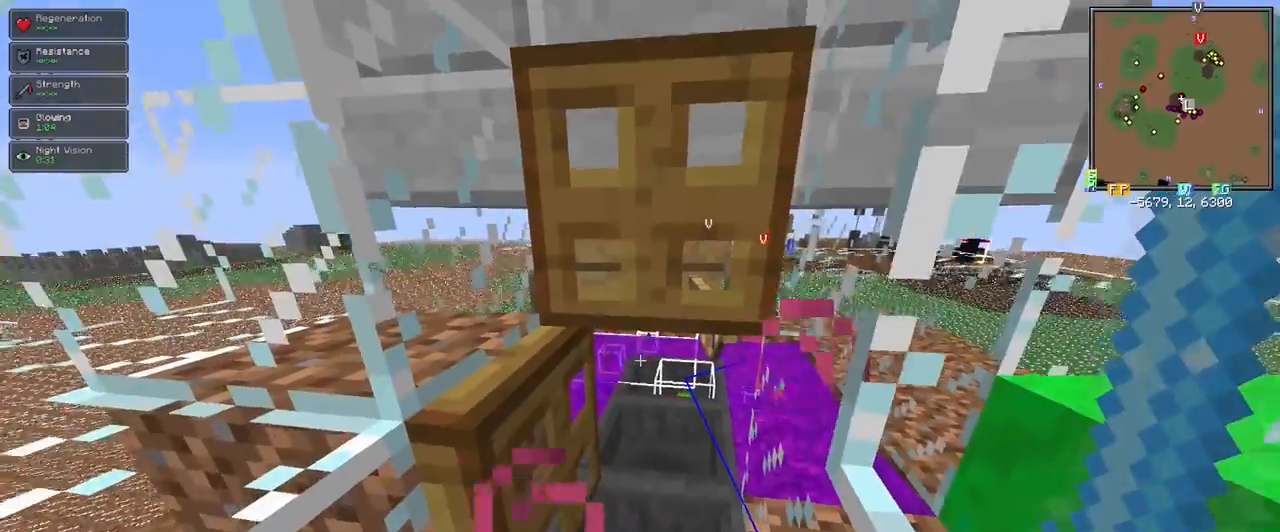
Gameplay with keyboard and mouse; each line is a JSON object with the keys and mouse buttons held at the frame after it. "events" lists presses ("down") and releases ("up") of "1", "2", "3", "4", "5", "a", "alt", "c", "ctrl", "d", "e", "f", "q", "r", "s", "shift", "space", "tab", "v", "w", "x", "z", "mouse_left" and "mouse_right" between this image and that frame as [ms after this image, input, new state], when the widget could be followed in between. "mouse_left", "mouse_right" = the "left", "right" buttons of the "mouse" list. No other keys are recorded. Fast repeated clicks can show as one long hold. Mouse movement is not recorded.
{"keys": [], "mouse": [], "events": []}
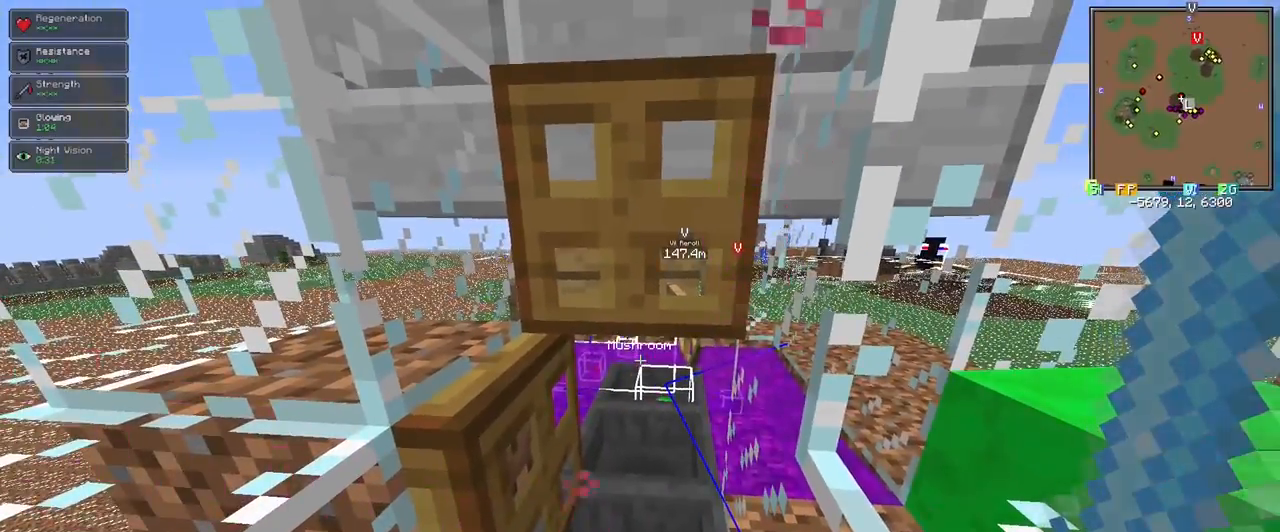
{"keys": [], "mouse": [], "events": [[17, "mouse_left", "down"], [67, "mouse_left", "up"]]}
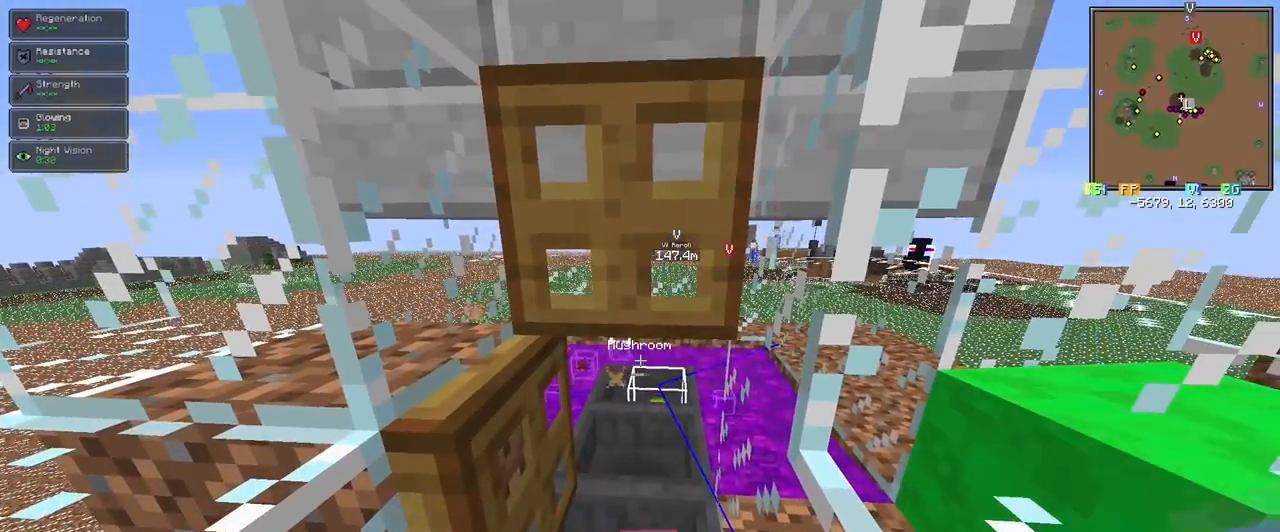
{"keys": [], "mouse": [], "events": [[317, "d", "down"], [350, "d", "up"]]}
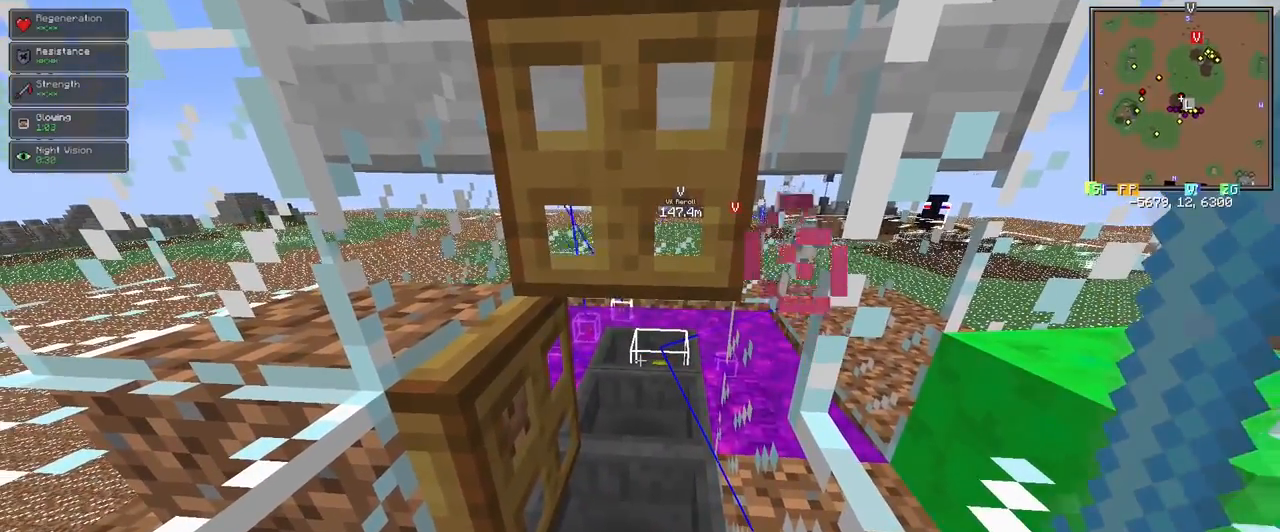
{"keys": [], "mouse": [], "events": []}
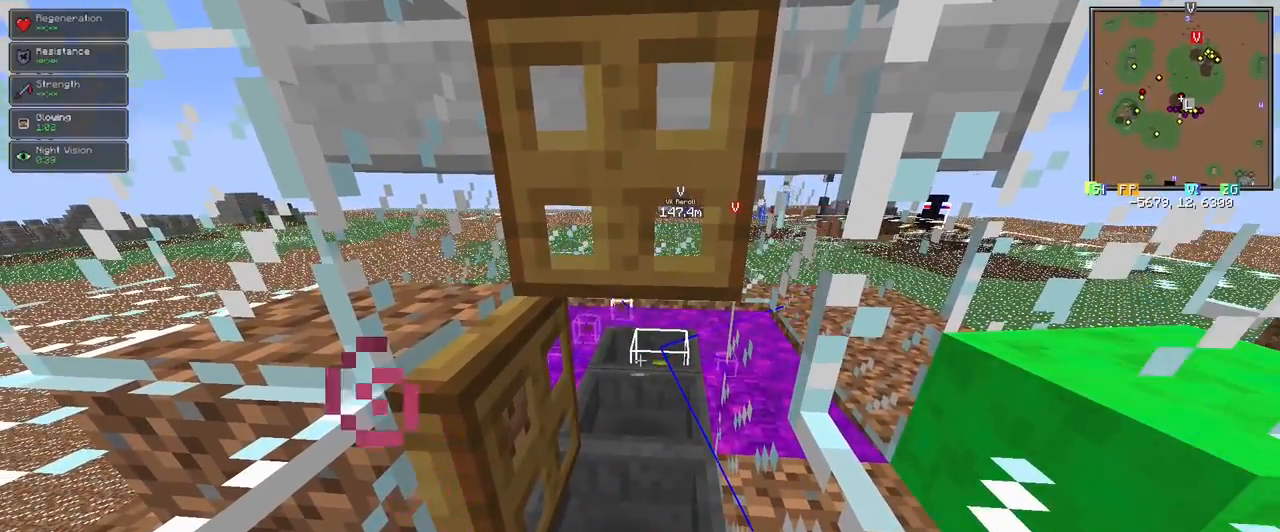
{"keys": ["shift"], "mouse": [], "events": [[17, "w", "down"], [67, "d", "down"], [200, "d", "up"], [200, "w", "up"], [300, "shift", "down"]]}
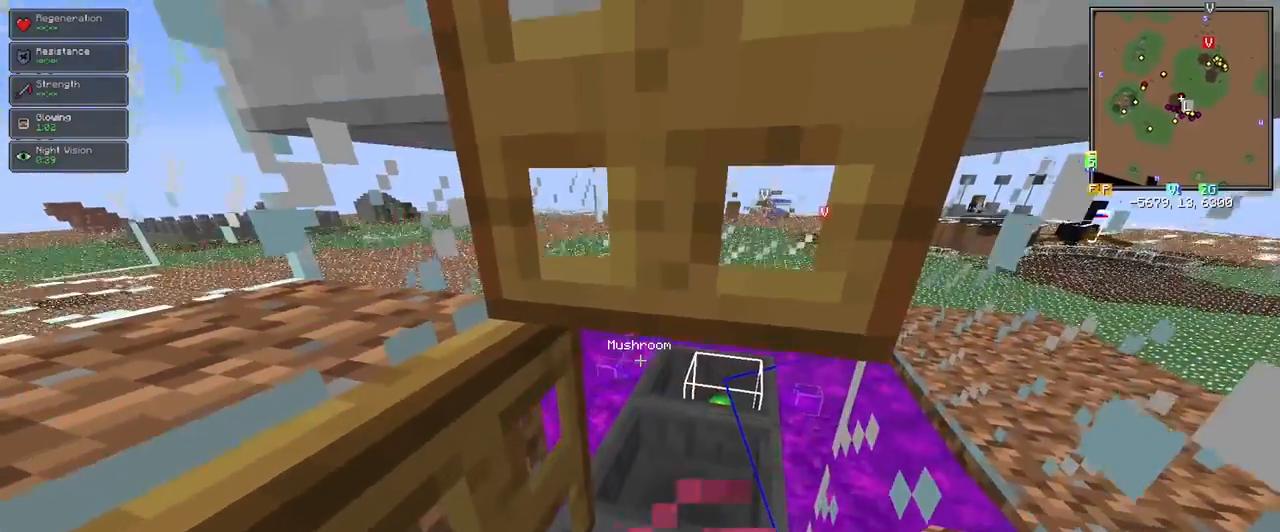
{"keys": ["shift"], "mouse": ["right"], "events": [[167, "s", "down"], [350, "s", "up"], [450, "mouse_right", "down"]]}
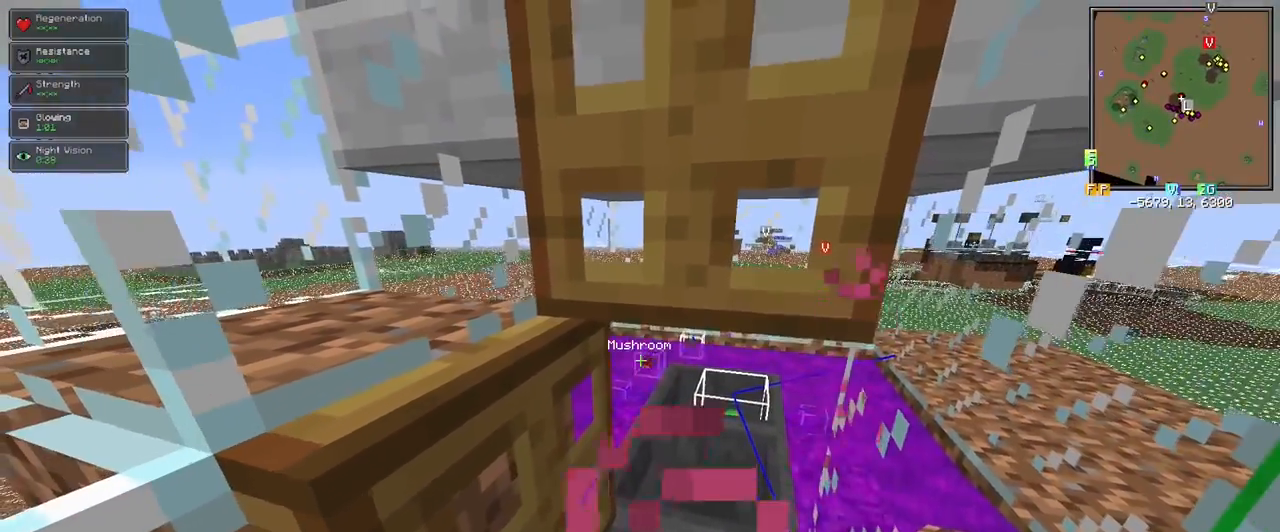
{"keys": ["shift"], "mouse": [], "events": [[50, "mouse_right", "up"], [317, "mouse_right", "down"], [417, "mouse_right", "up"]]}
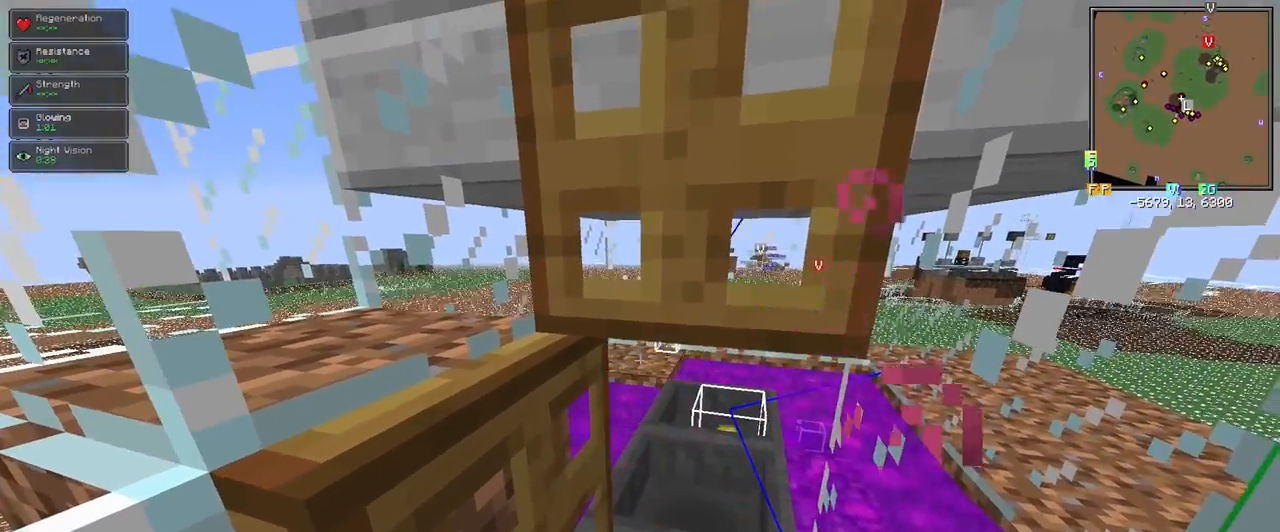
{"keys": ["shift"], "mouse": ["right"], "events": [[150, "mouse_right", "down"], [250, "mouse_right", "up"], [483, "mouse_right", "down"]]}
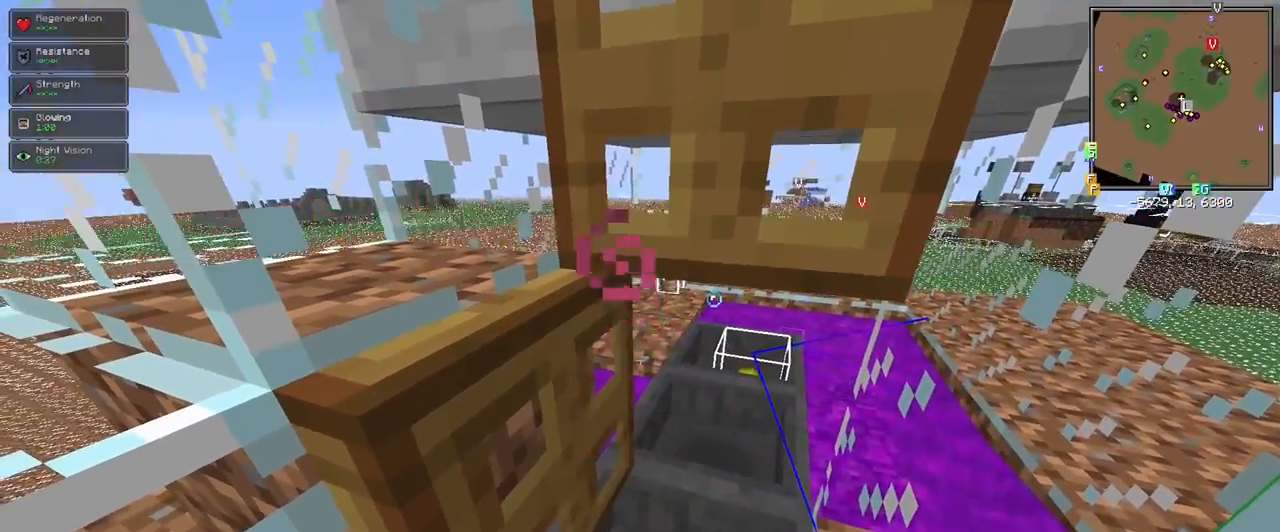
{"keys": ["shift"], "mouse": [], "events": [[83, "mouse_right", "up"], [350, "mouse_right", "down"], [400, "mouse_right", "up"]]}
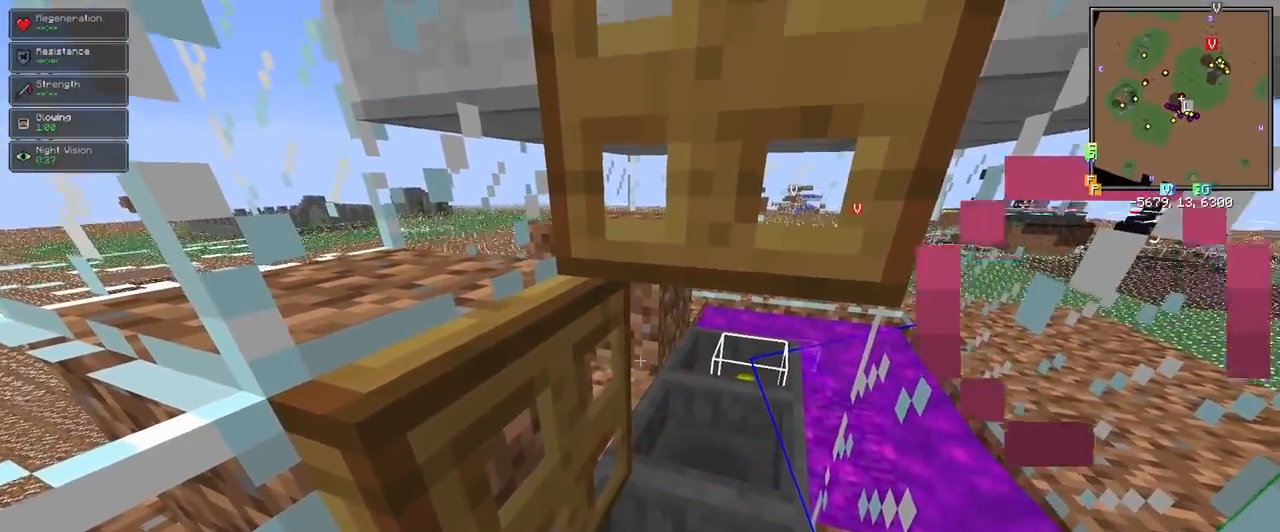
{"keys": ["shift"], "mouse": ["left"], "events": [[150, "mouse_left", "down"], [233, "mouse_left", "up"], [467, "mouse_left", "down"]]}
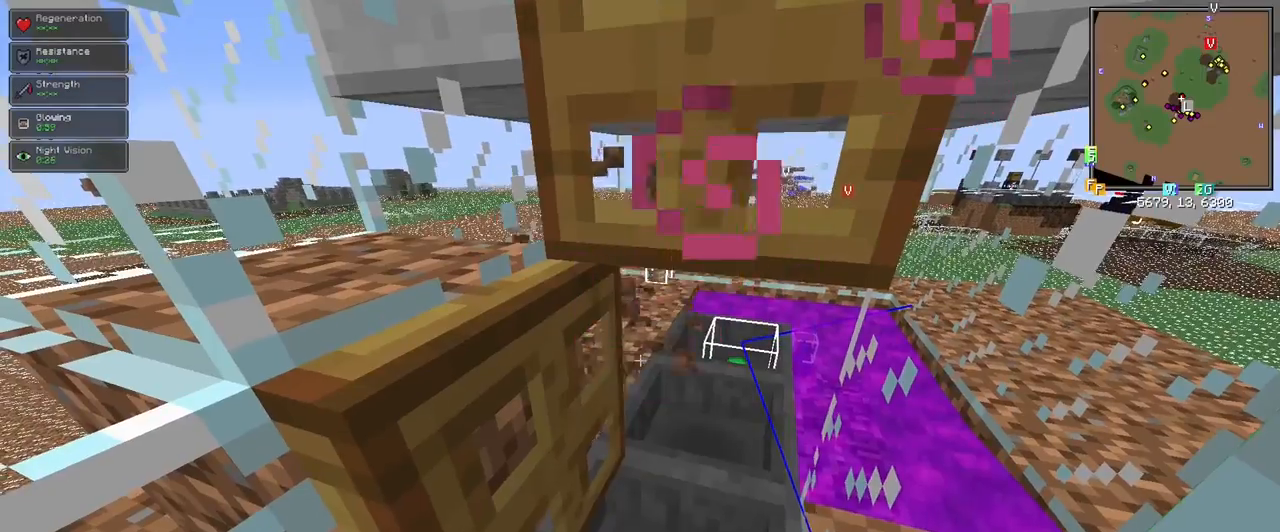
{"keys": ["shift"], "mouse": [], "events": [[17, "mouse_left", "up"], [400, "mouse_left", "down"], [483, "mouse_left", "up"]]}
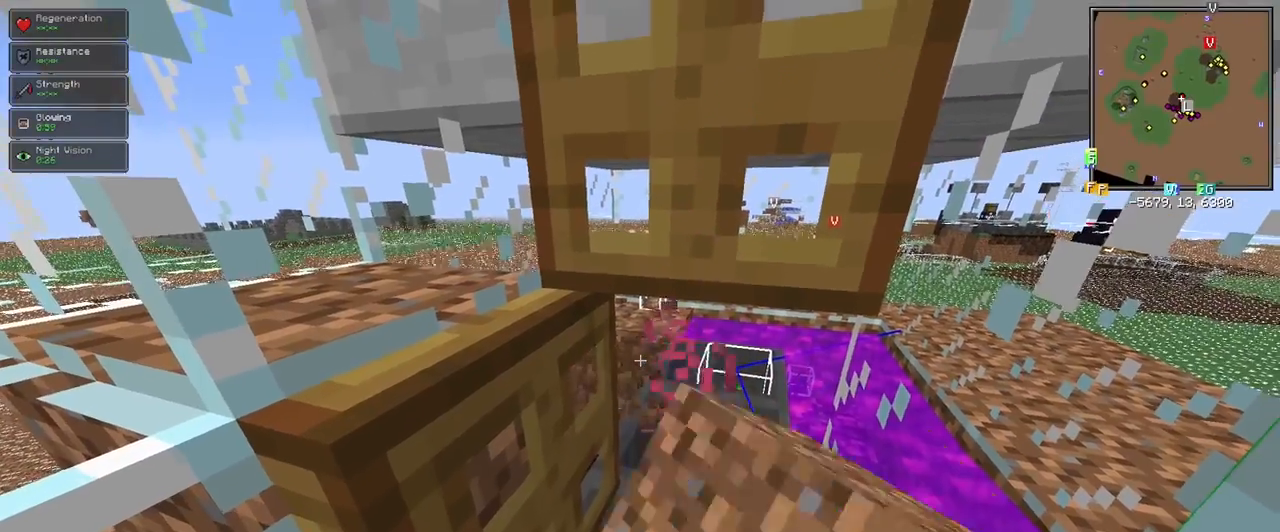
{"keys": ["shift"], "mouse": [], "events": [[33, "w", "down"], [167, "w", "up"]]}
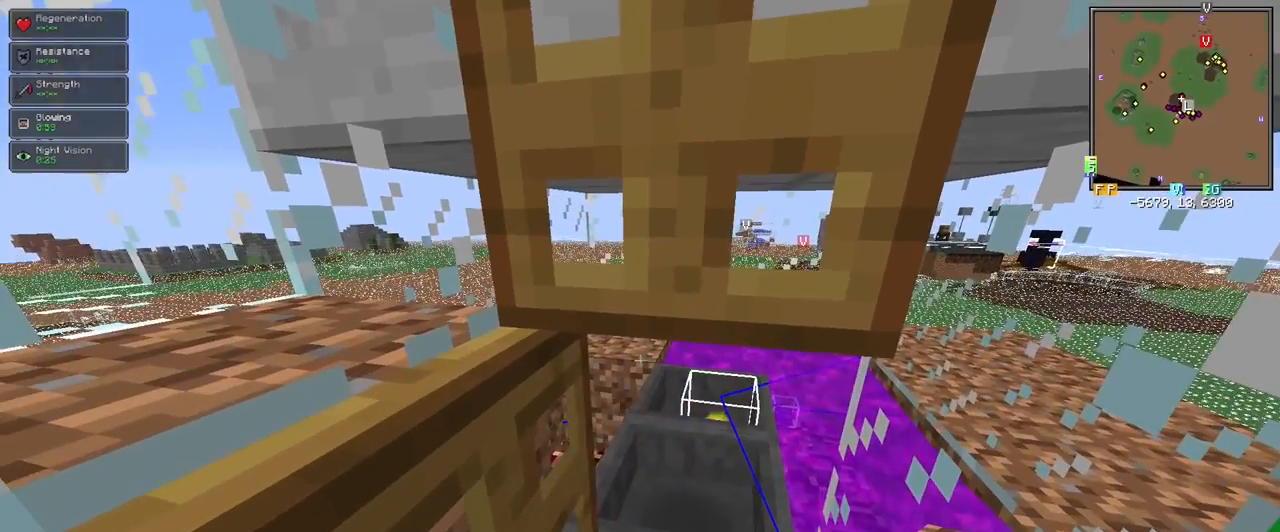
{"keys": ["shift"], "mouse": [], "events": []}
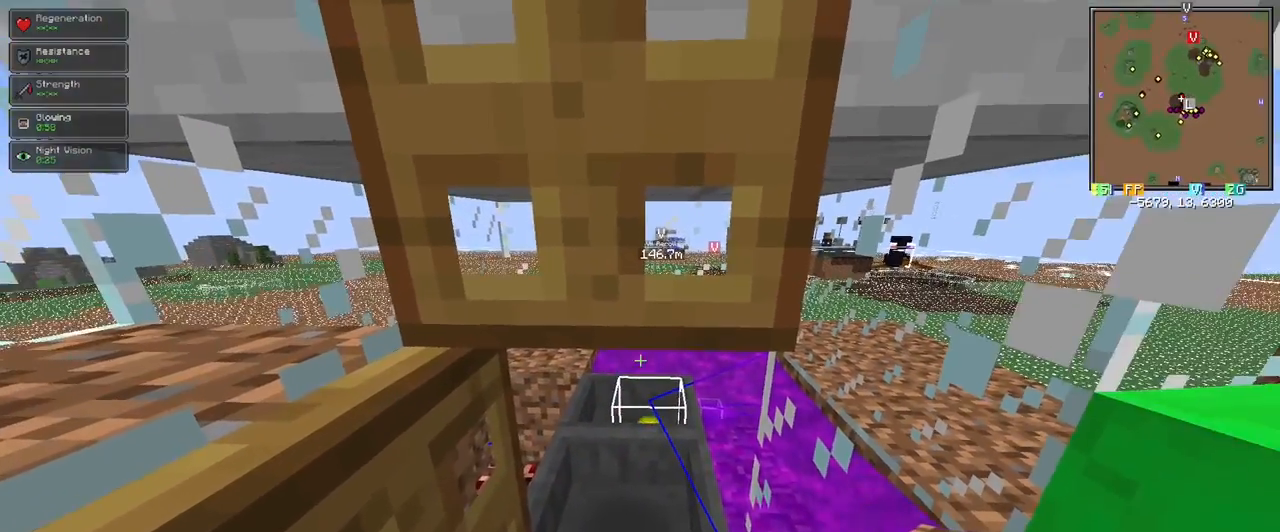
{"keys": ["shift"], "mouse": [], "events": [[50, "mouse_right", "down"], [150, "mouse_right", "up"], [150, "s", "down"], [283, "s", "up"], [383, "mouse_right", "down"], [483, "mouse_right", "up"]]}
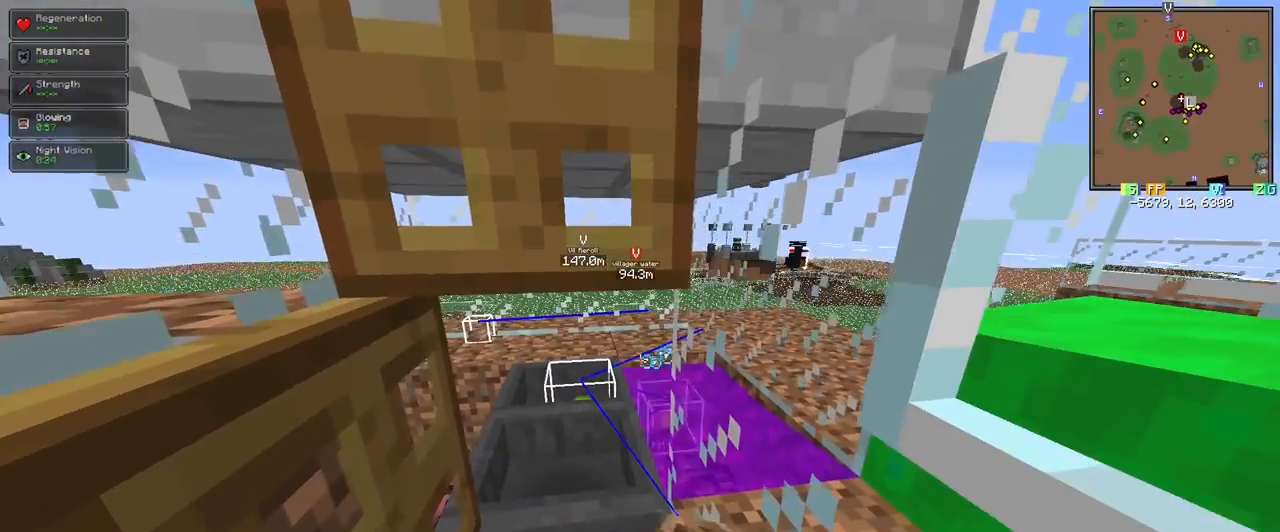
{"keys": ["shift"], "mouse": ["right"], "events": [[450, "mouse_right", "down"]]}
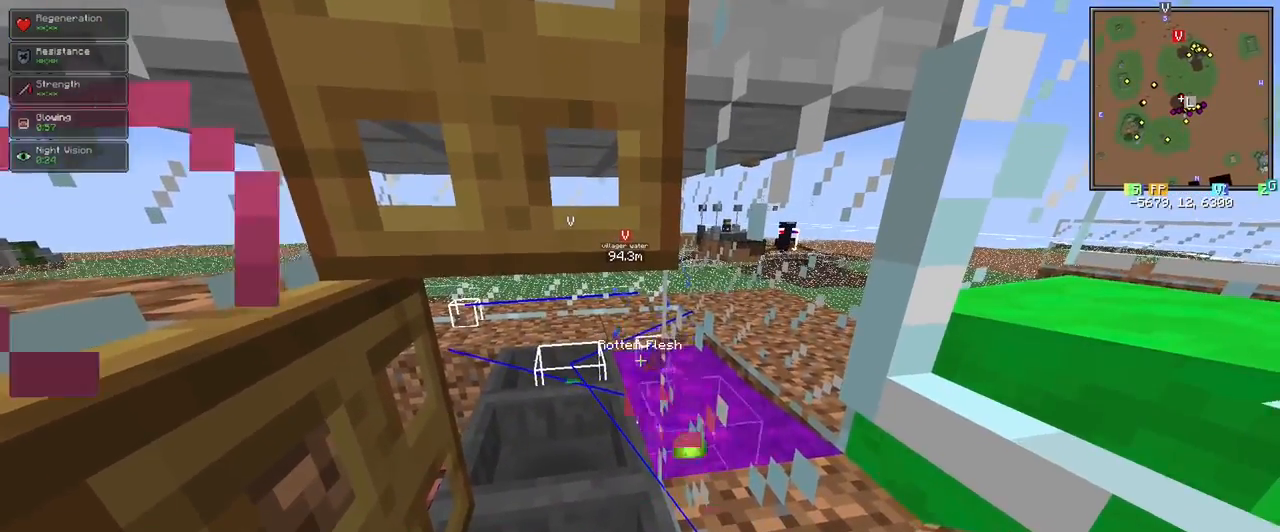
{"keys": ["shift"], "mouse": [], "events": [[33, "mouse_right", "up"]]}
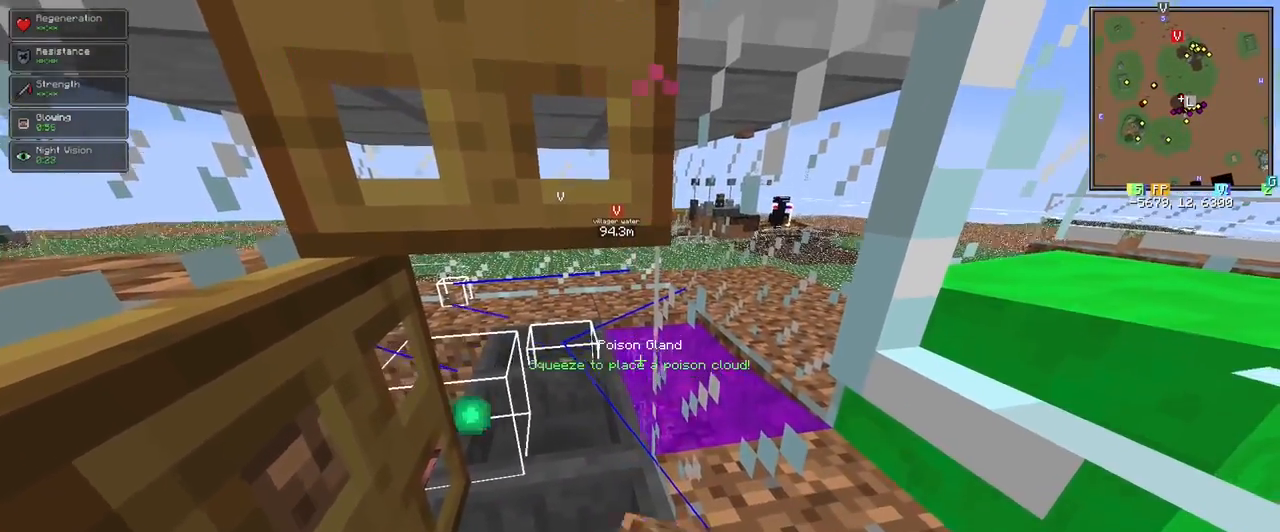
{"keys": ["shift"], "mouse": ["right"], "events": [[150, "mouse_right", "down"], [250, "mouse_right", "up"], [483, "mouse_right", "down"]]}
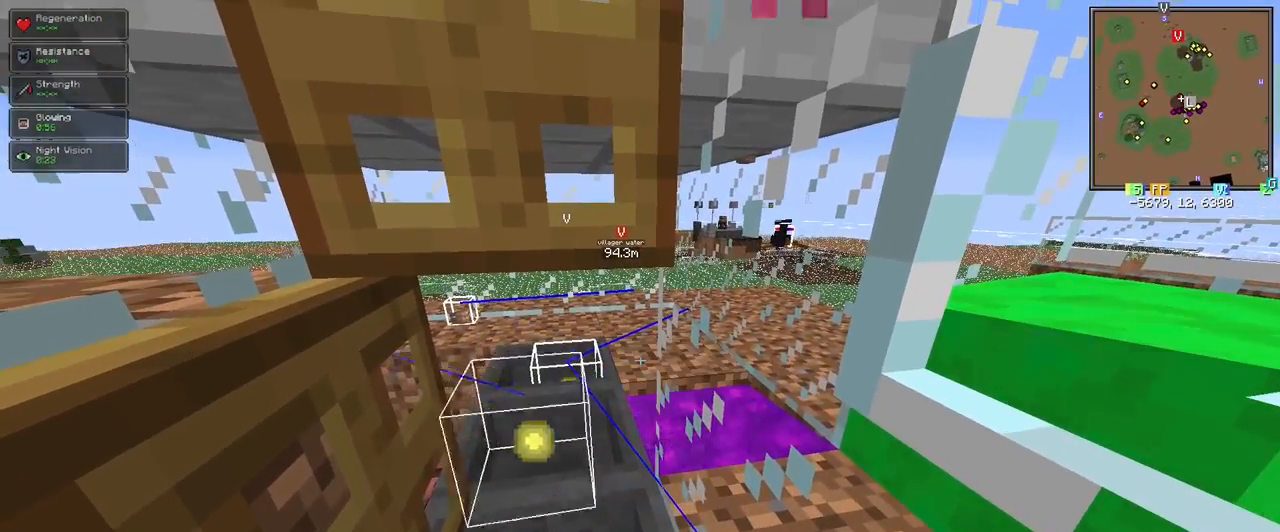
{"keys": ["shift"], "mouse": ["right"], "events": [[83, "mouse_right", "up"], [500, "mouse_right", "down"]]}
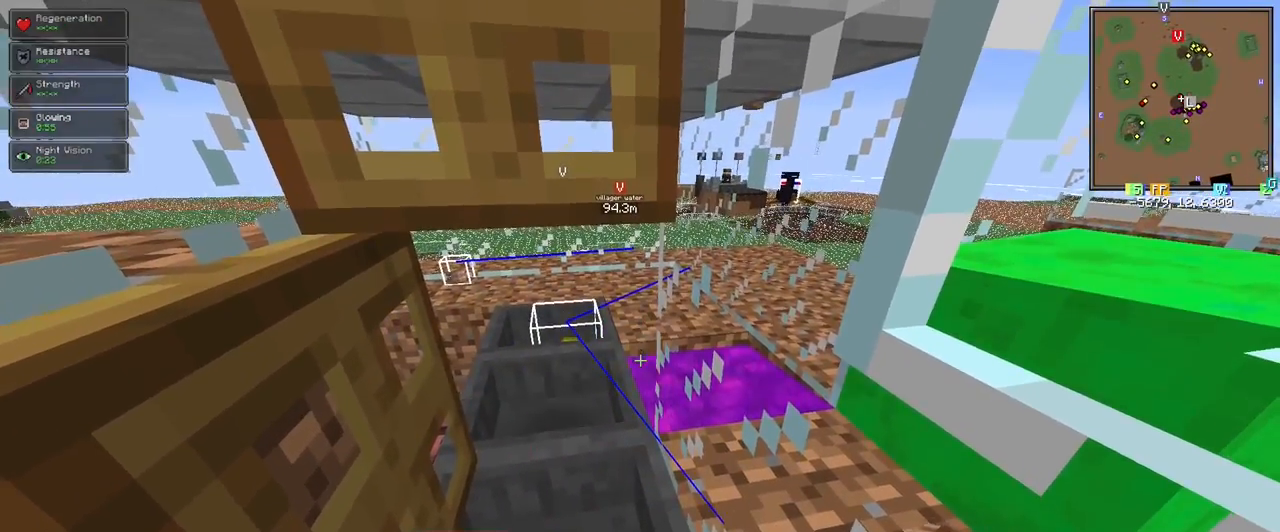
{"keys": ["shift"], "mouse": [], "events": [[50, "mouse_right", "up"], [267, "mouse_left", "down"], [317, "mouse_left", "up"]]}
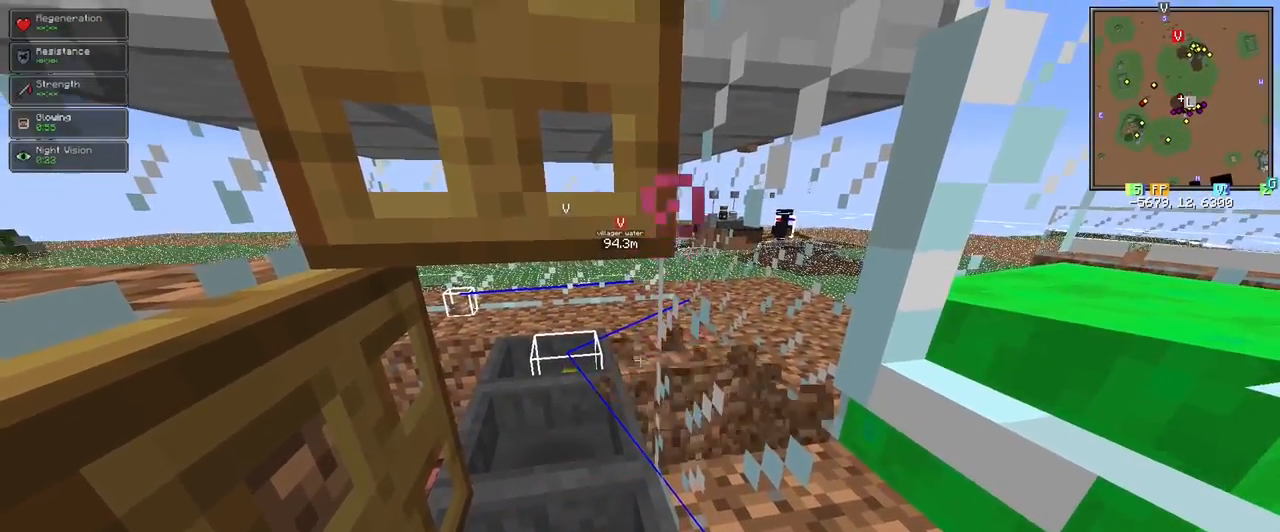
{"keys": ["shift"], "mouse": [], "events": [[17, "mouse_left", "down"], [50, "mouse_left", "up"]]}
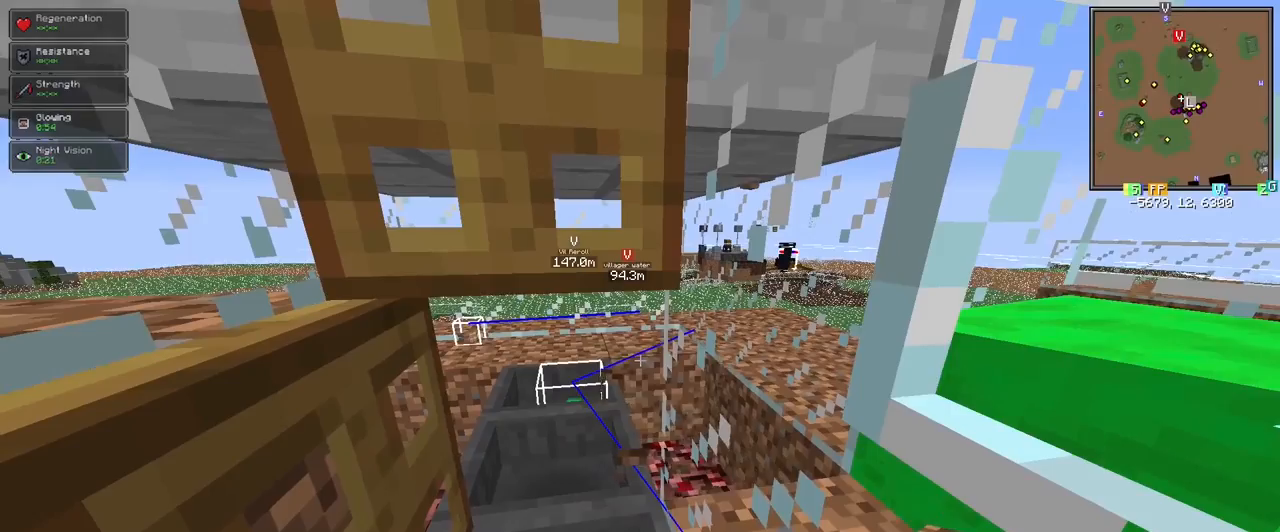
{"keys": ["shift"], "mouse": [], "events": [[33, "mouse_left", "down"], [83, "mouse_left", "up"], [450, "mouse_left", "down"], [500, "mouse_left", "up"]]}
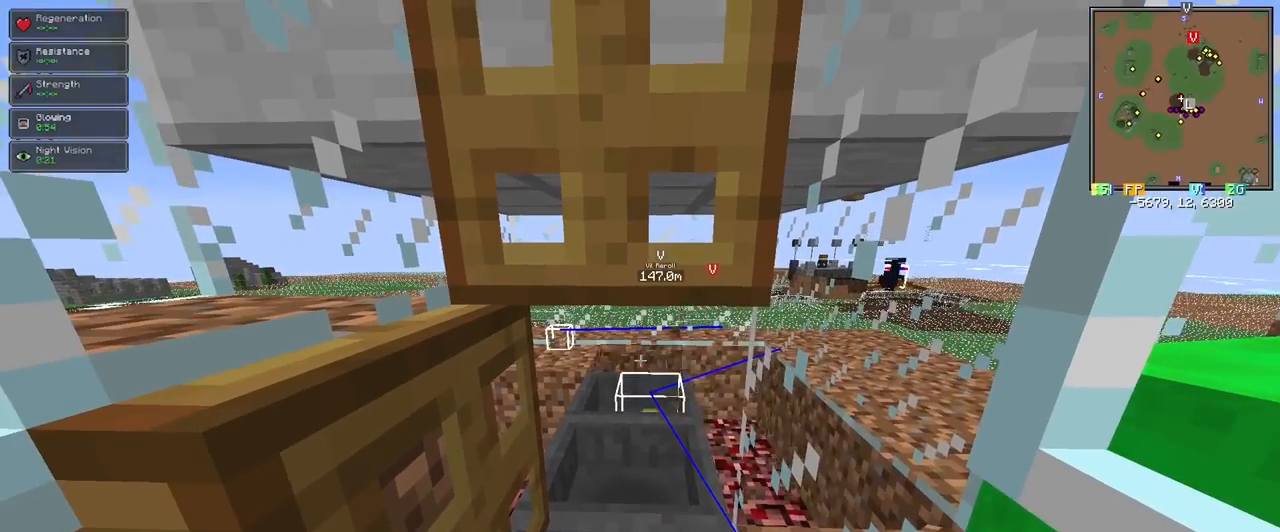
{"keys": ["shift"], "mouse": [], "events": [[417, "mouse_left", "down"], [467, "mouse_left", "up"]]}
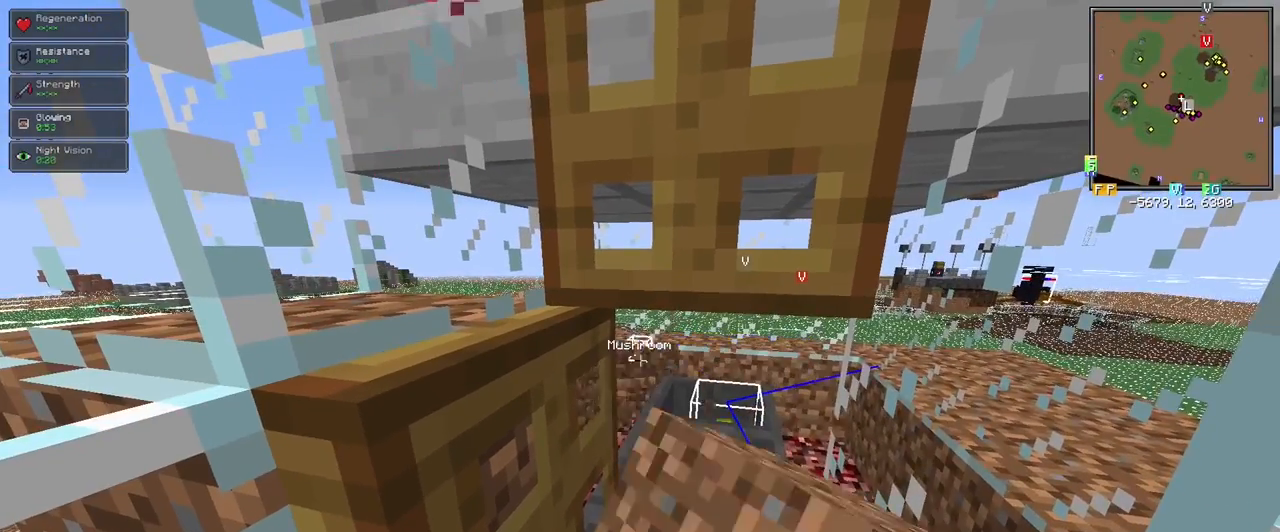
{"keys": ["shift"], "mouse": [], "events": []}
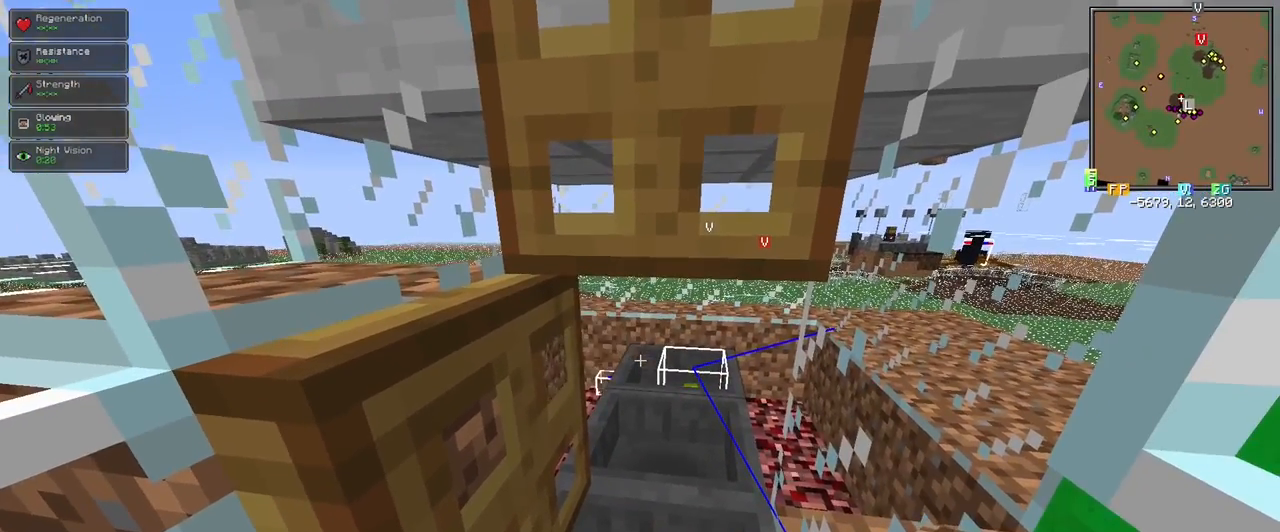
{"keys": [], "mouse": [], "events": [[33, "shift", "up"]]}
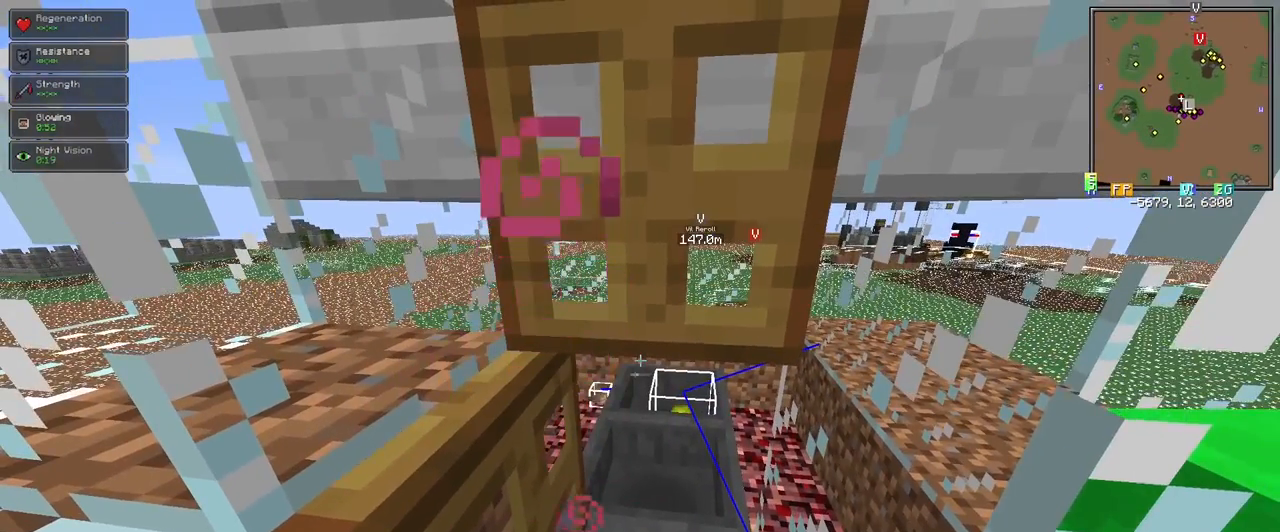
{"keys": [], "mouse": [], "events": []}
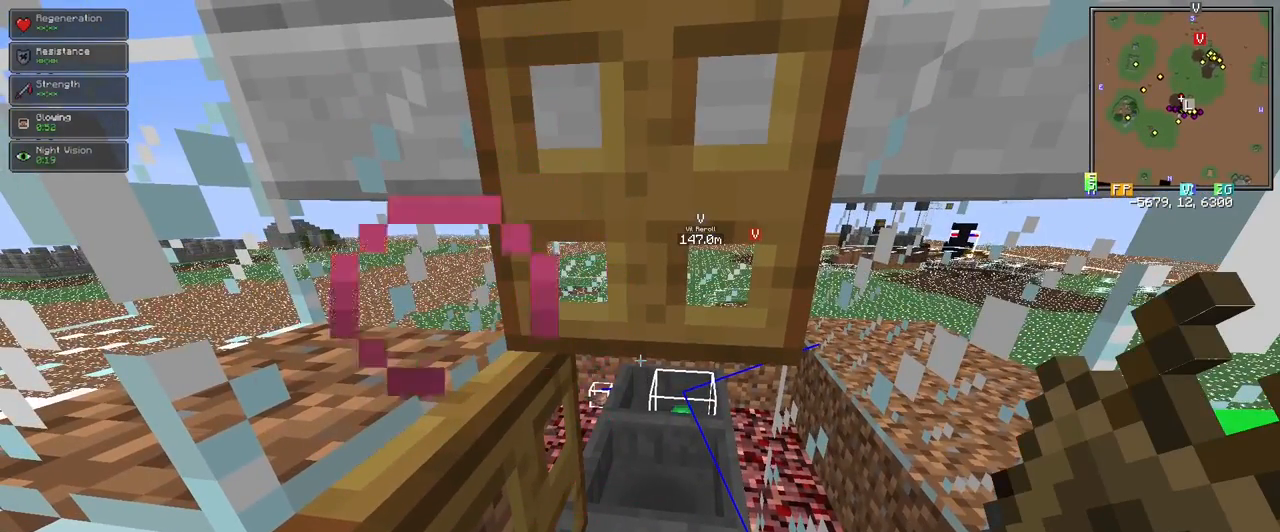
{"keys": [], "mouse": [], "events": []}
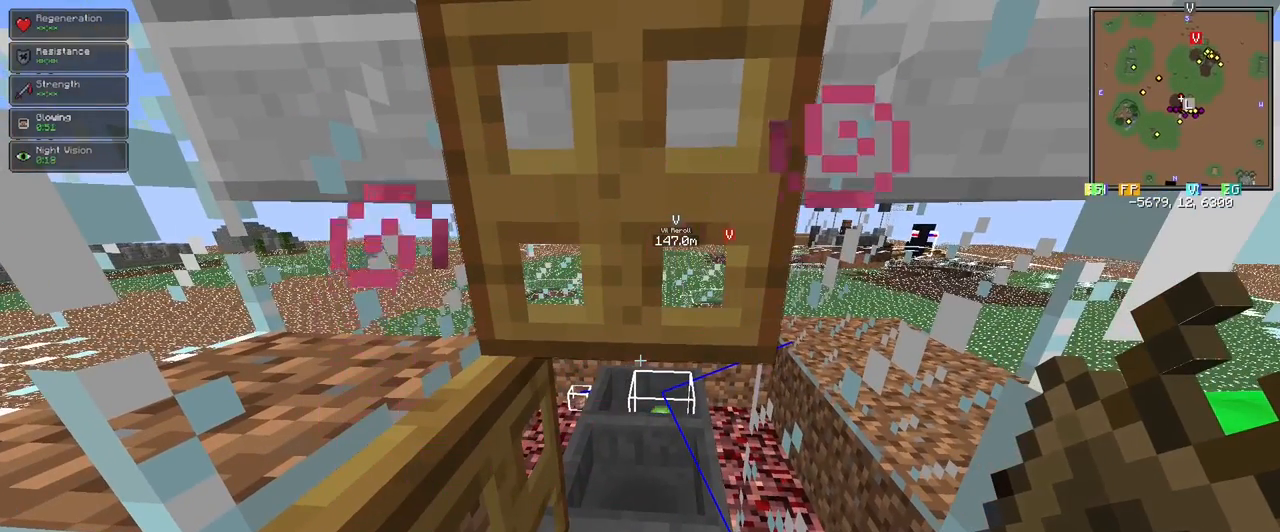
{"keys": [], "mouse": [], "events": []}
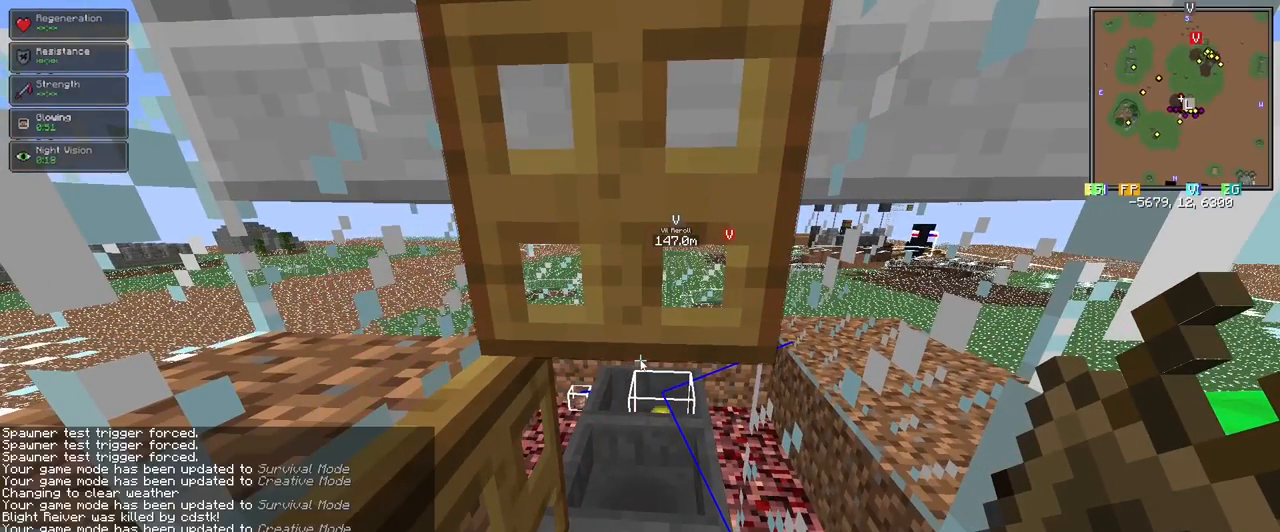
{"keys": [], "mouse": [], "events": []}
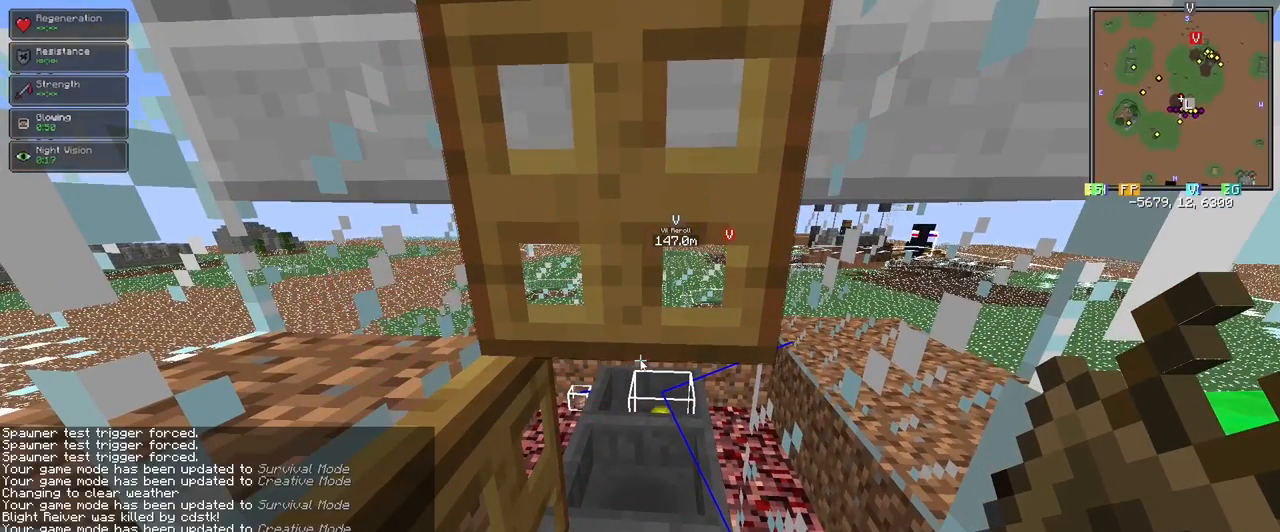
{"keys": [], "mouse": [], "events": []}
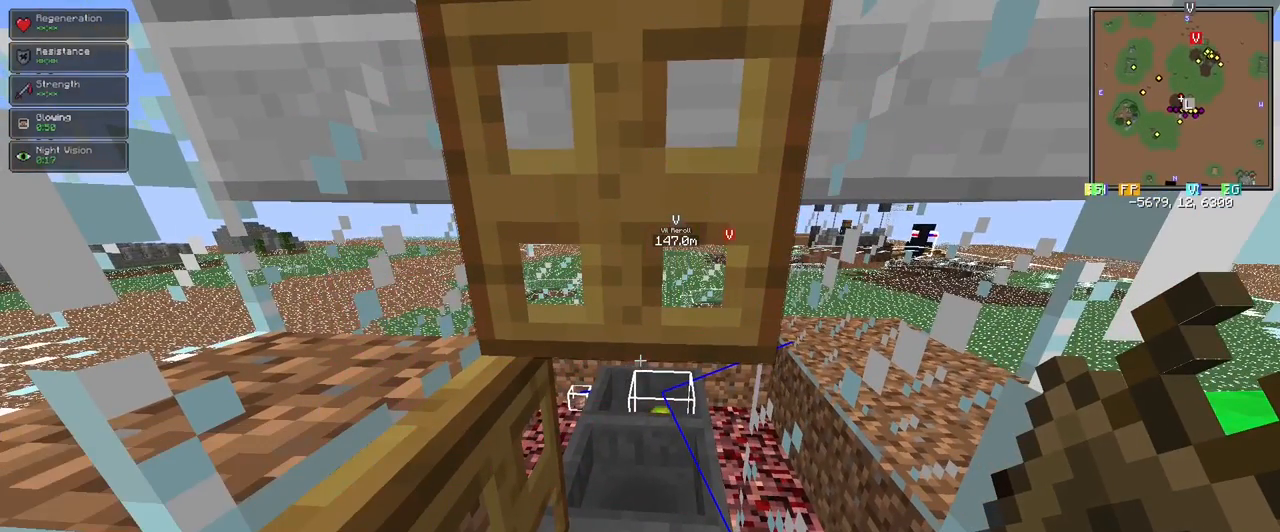
{"keys": ["shift"], "mouse": [], "events": [[100, "w", "down"], [150, "d", "down"], [267, "d", "up"], [267, "w", "up"], [417, "shift", "down"]]}